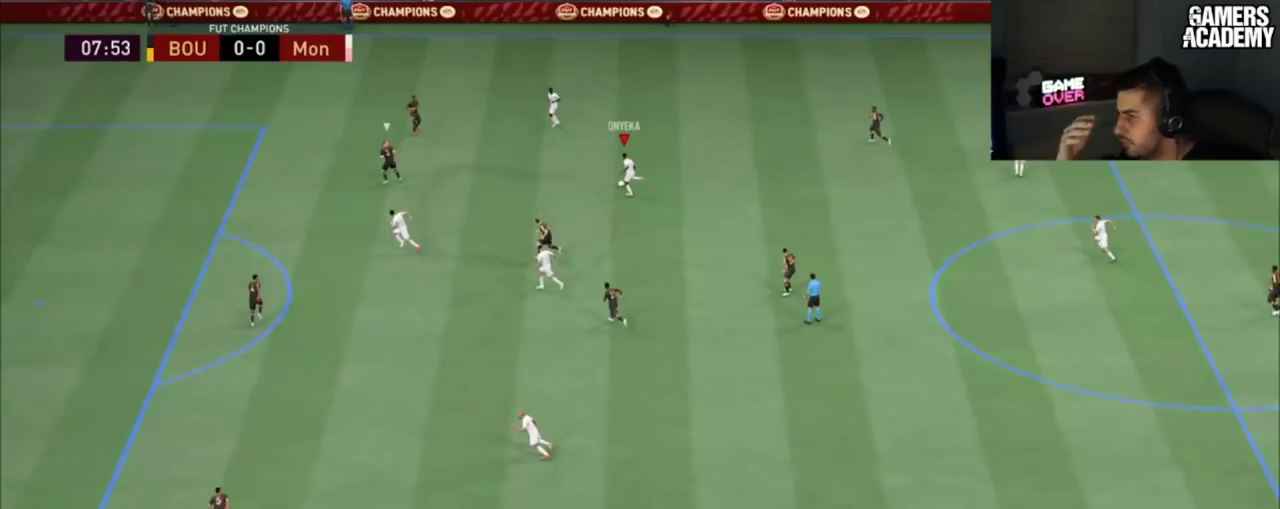
Gameplay with a controller (PlayStation layout); each line is a JSON object with the inputs held at the frame after it (dt_ms = milliseconds from this image to that frame). "button_events" lists button changes between this image and that frame as [ms after this image, input, new state], when the widget could be followed in between (sticks are given only as held states). Not read: L1 L3 R1 R3.
{"dt_ms": 501, "buttons": [], "left_stick": "up-left", "right_stick": "center", "button_events": []}
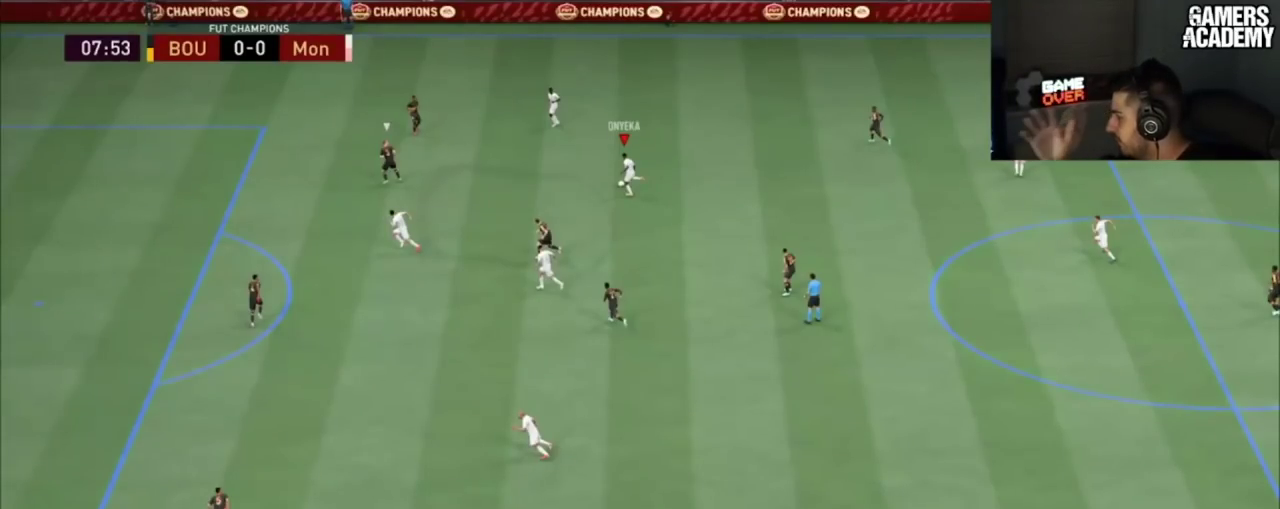
{"dt_ms": 500, "buttons": [], "left_stick": "up-left", "right_stick": "center", "button_events": []}
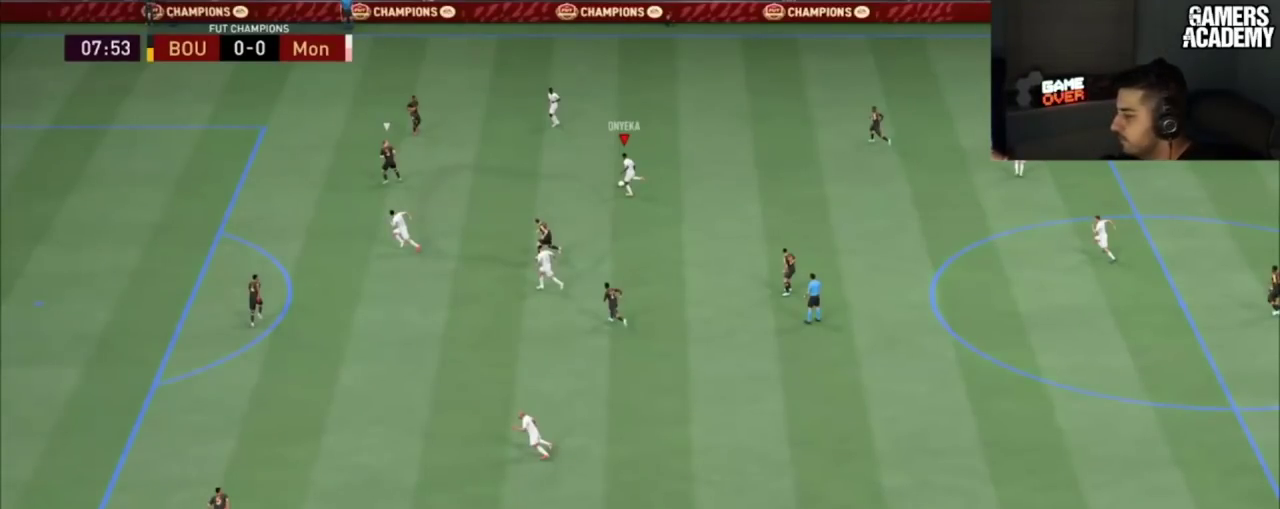
{"dt_ms": 501, "buttons": [], "left_stick": "up-left", "right_stick": "center", "button_events": []}
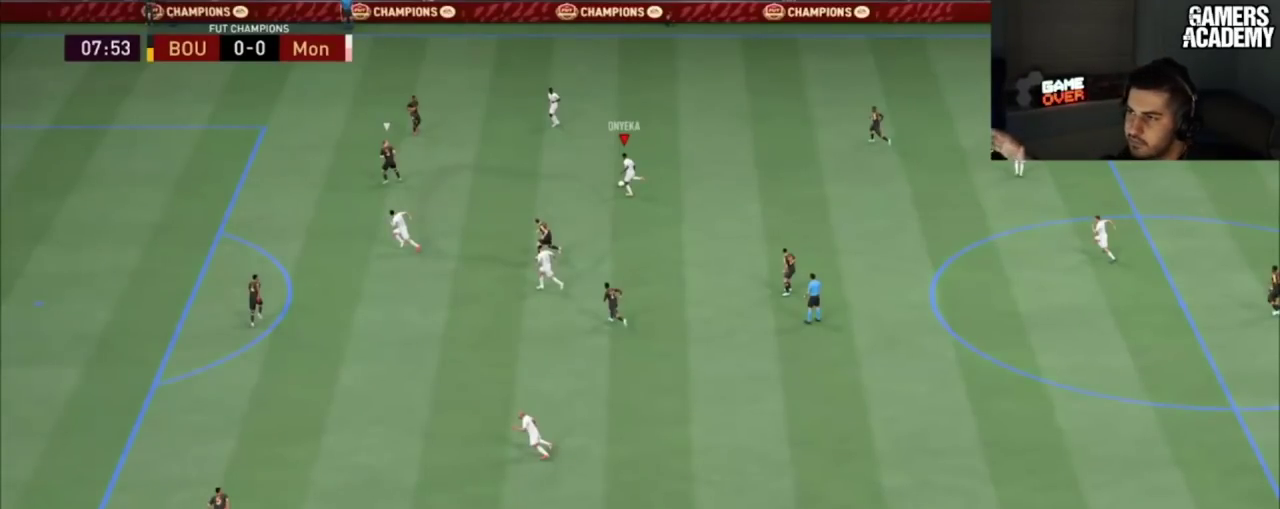
{"dt_ms": 500, "buttons": [], "left_stick": "up-left", "right_stick": "center", "button_events": []}
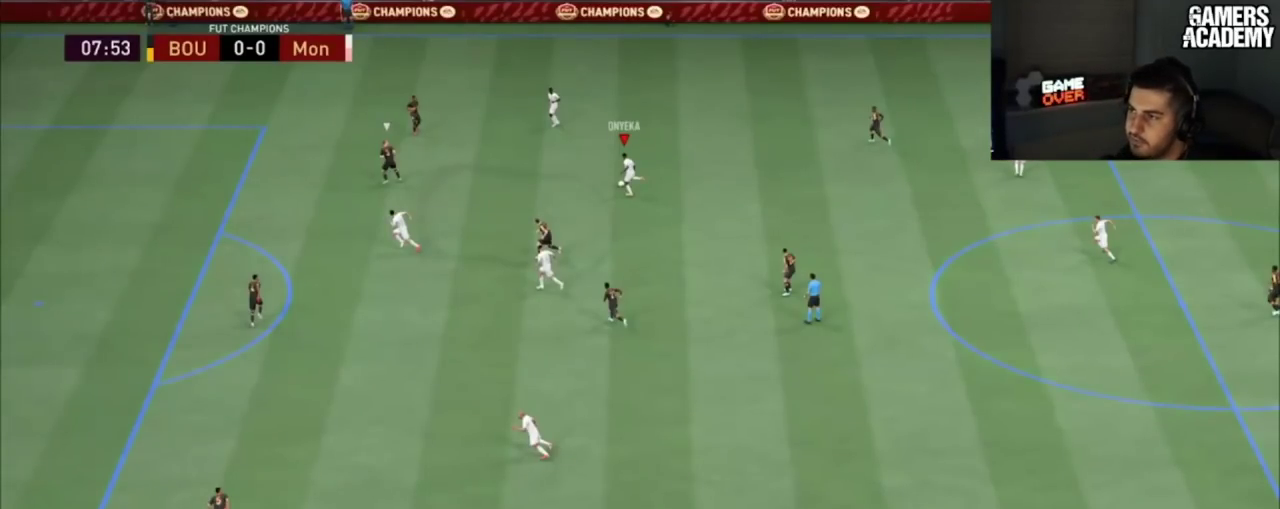
{"dt_ms": 501, "buttons": [], "left_stick": "up-left", "right_stick": "center", "button_events": []}
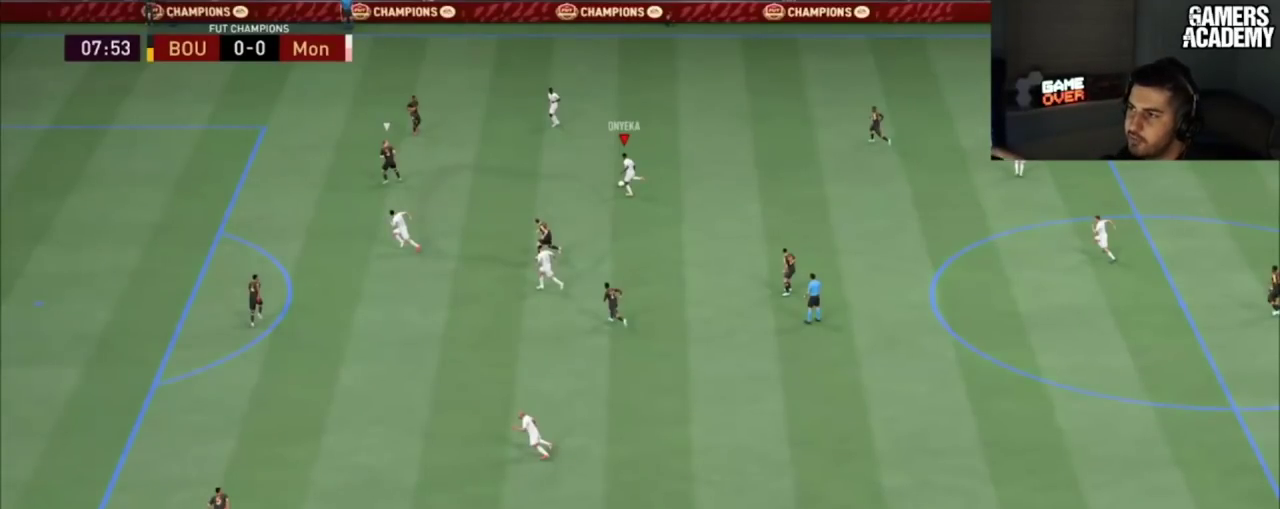
{"dt_ms": 500, "buttons": [], "left_stick": "up-left", "right_stick": "center", "button_events": []}
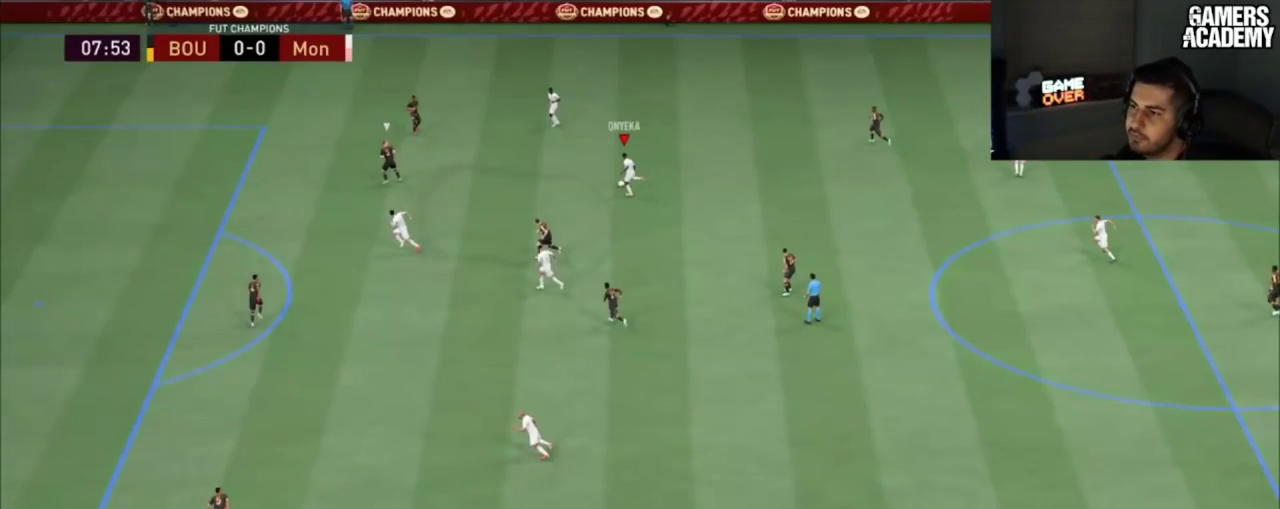
{"dt_ms": 501, "buttons": [], "left_stick": "up-left", "right_stick": "center", "button_events": []}
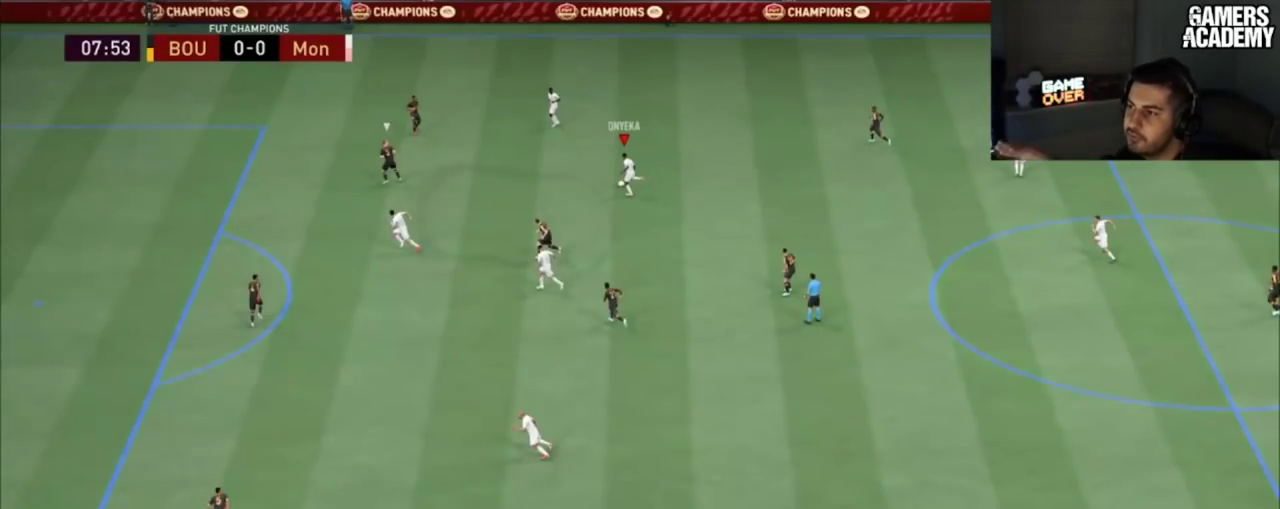
{"dt_ms": 500, "buttons": [], "left_stick": "up-left", "right_stick": "center", "button_events": []}
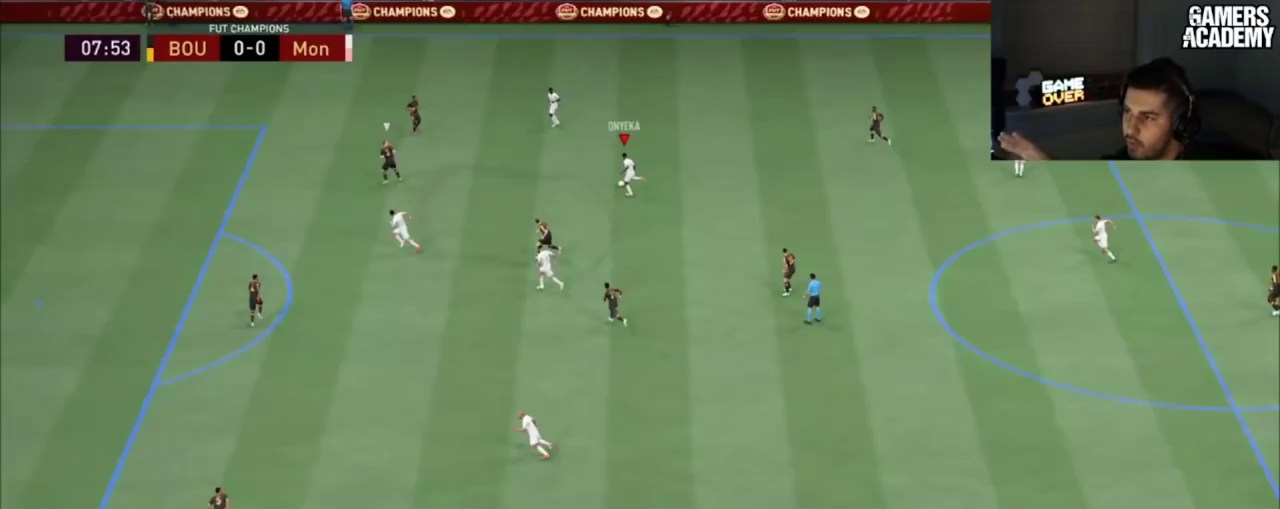
{"dt_ms": 501, "buttons": [], "left_stick": "up-left", "right_stick": "center", "button_events": []}
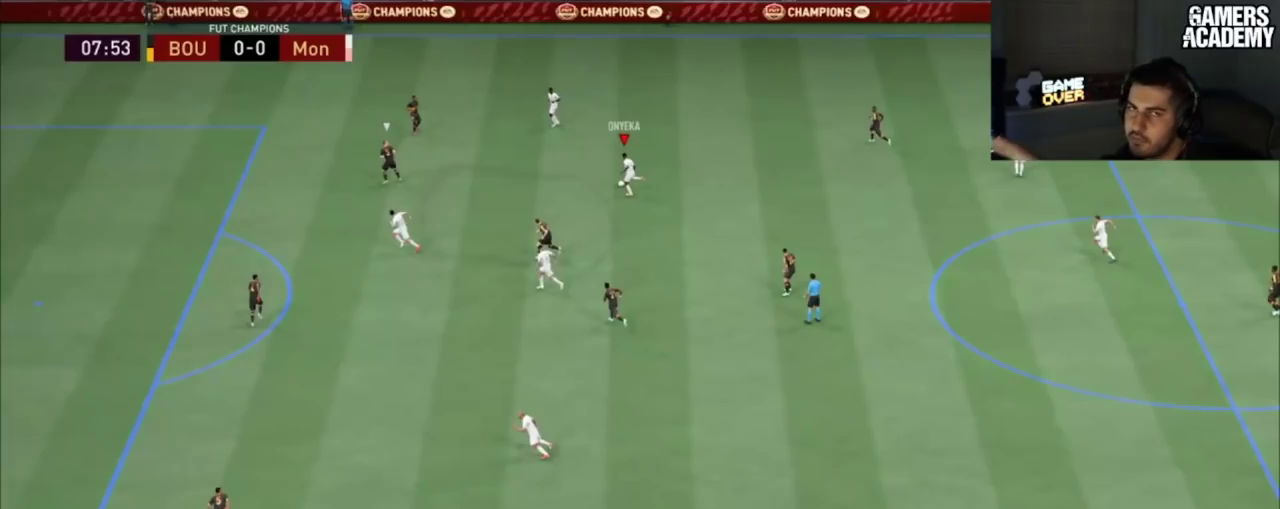
{"dt_ms": 500, "buttons": [], "left_stick": "up-left", "right_stick": "center", "button_events": []}
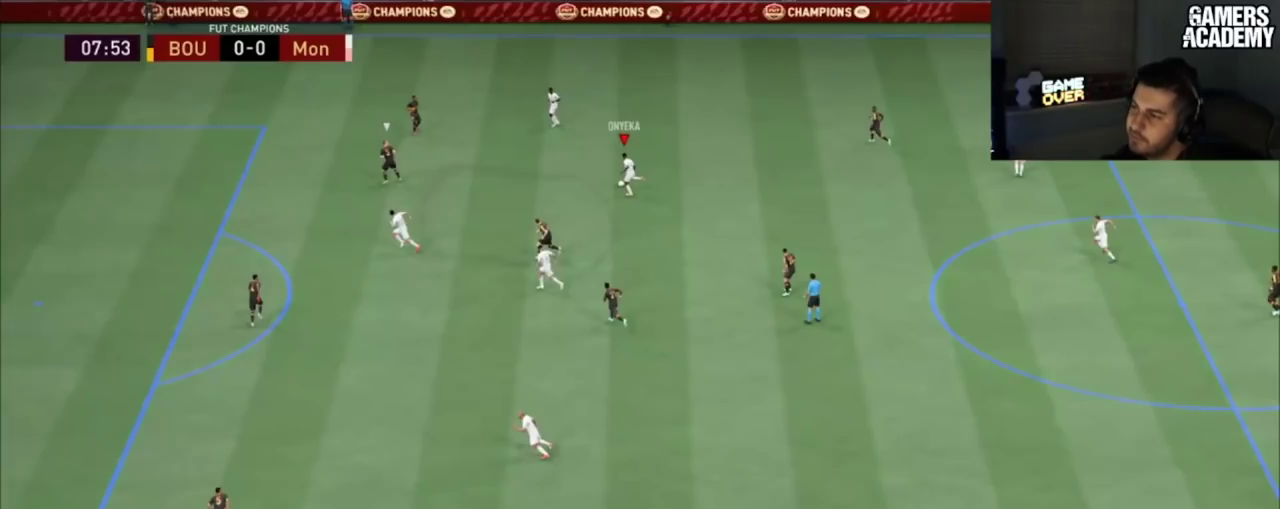
{"dt_ms": 501, "buttons": [], "left_stick": "up-left", "right_stick": "center", "button_events": []}
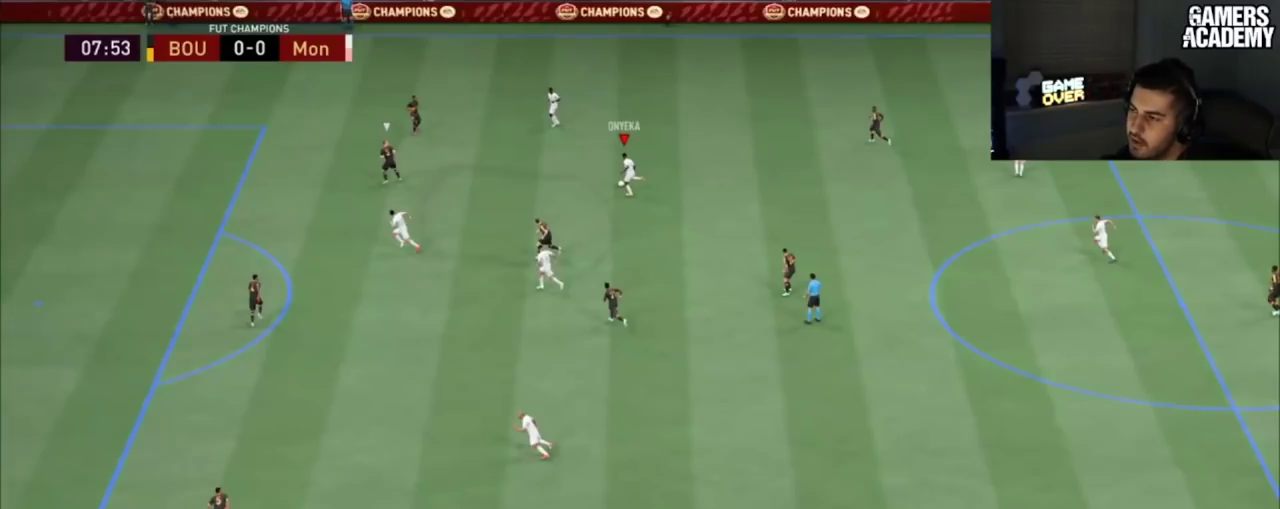
{"dt_ms": 500, "buttons": [], "left_stick": "up-left", "right_stick": "center", "button_events": []}
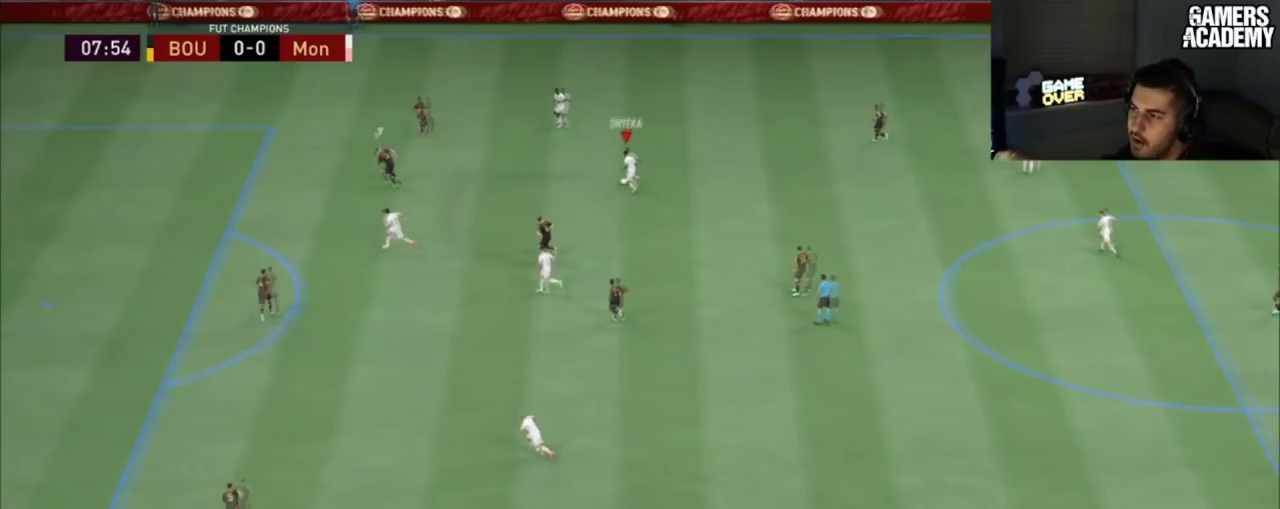
{"dt_ms": 100, "buttons": [], "left_stick": "up-left", "right_stick": "center", "button_events": []}
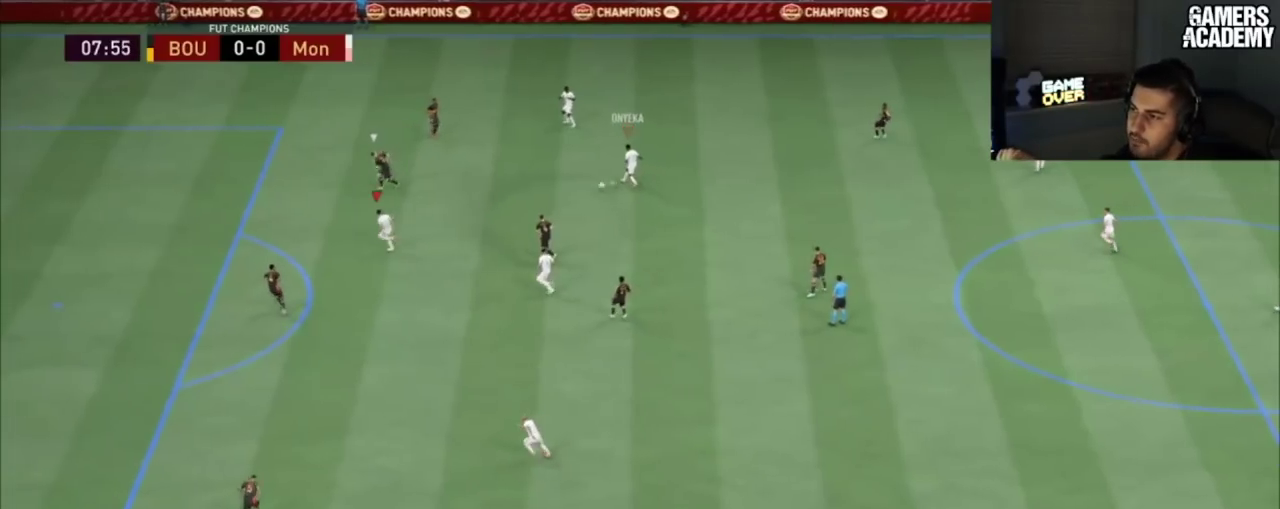
{"dt_ms": 401, "buttons": [], "left_stick": "up-left", "right_stick": "center", "button_events": []}
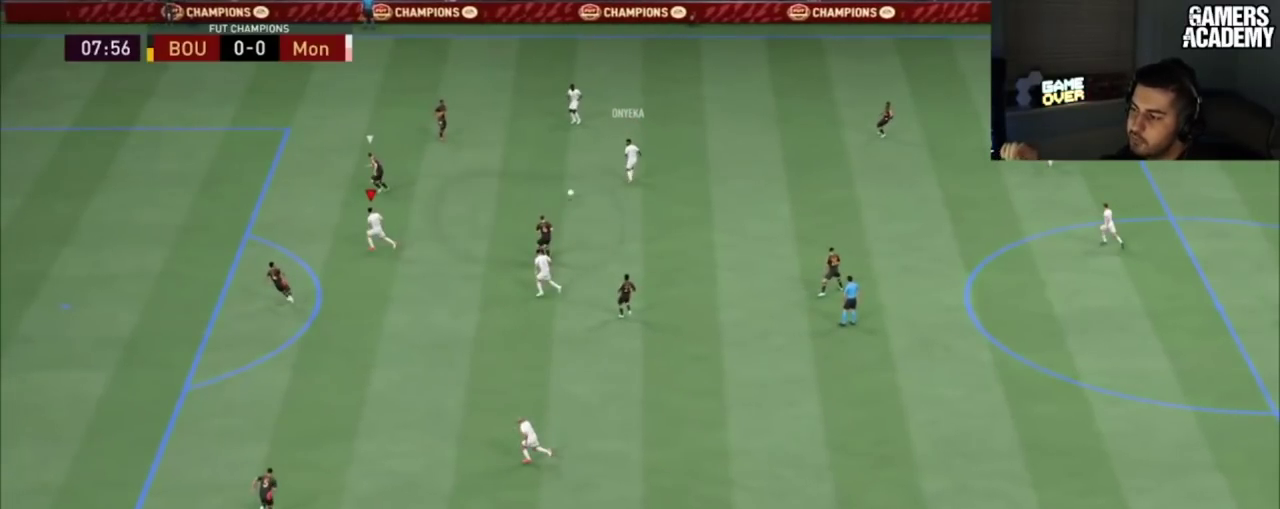
{"dt_ms": 500, "buttons": [], "left_stick": "up-left", "right_stick": "center", "button_events": []}
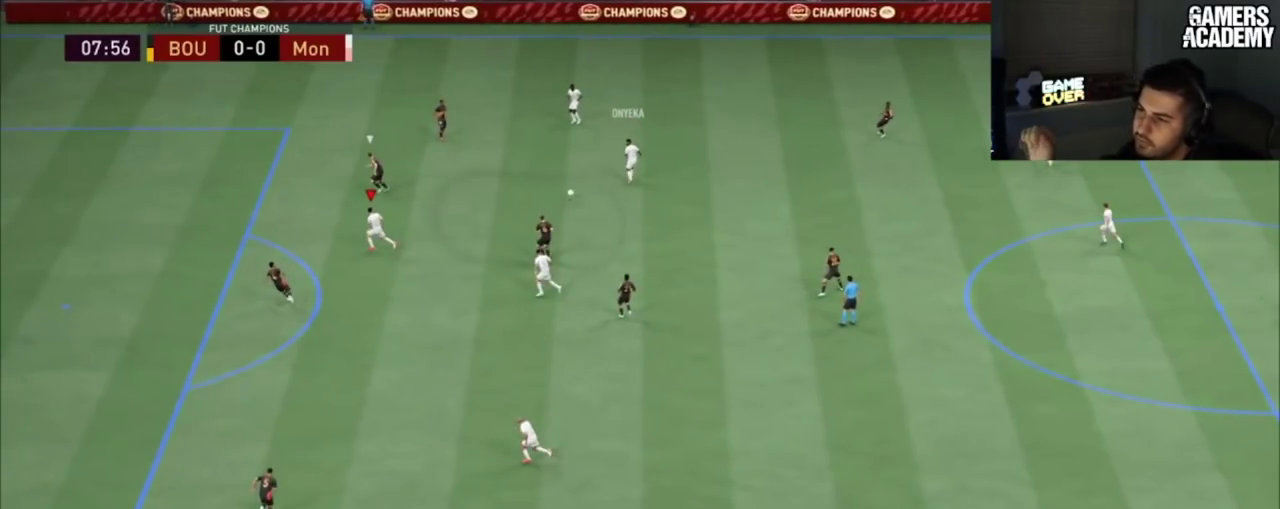
{"dt_ms": 501, "buttons": [], "left_stick": "up-left", "right_stick": "center", "button_events": []}
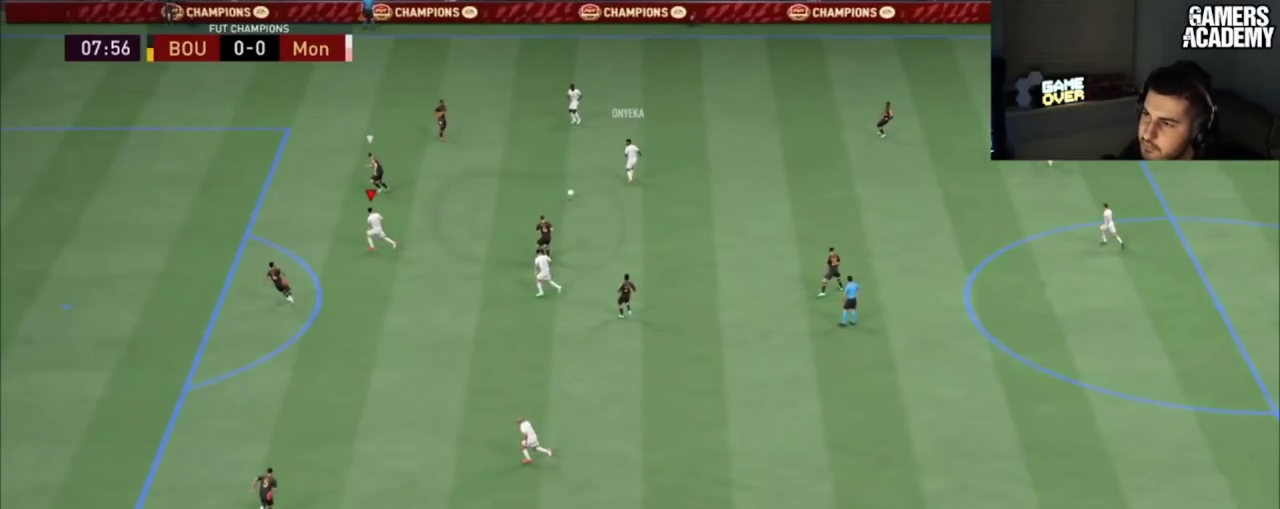
{"dt_ms": 500, "buttons": [], "left_stick": "up-left", "right_stick": "center", "button_events": []}
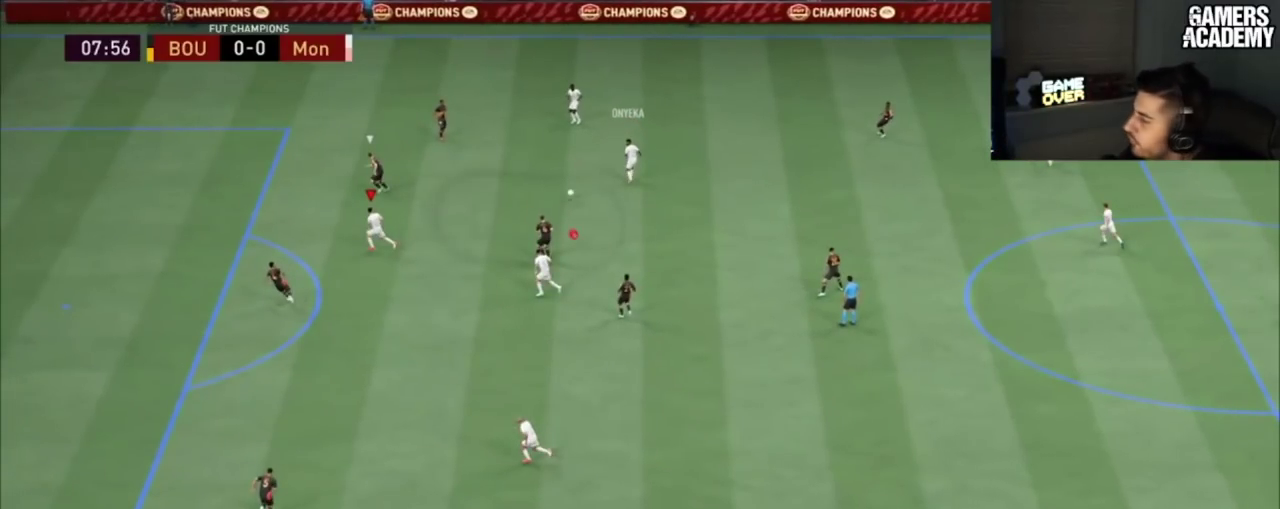
{"dt_ms": 501, "buttons": [], "left_stick": "up-left", "right_stick": "center", "button_events": []}
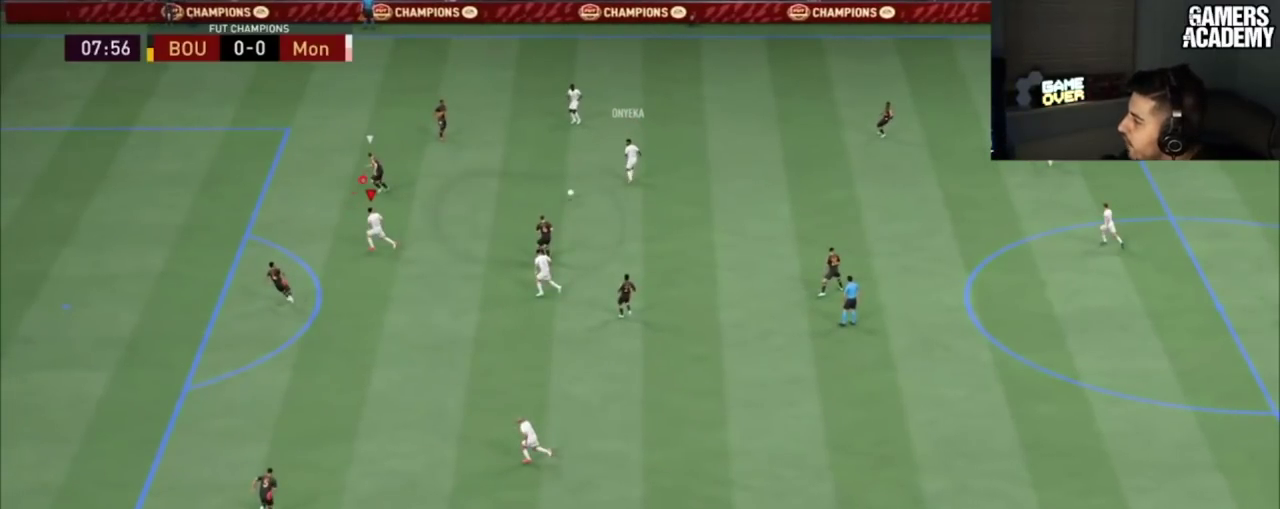
{"dt_ms": 500, "buttons": [], "left_stick": "up-left", "right_stick": "center", "button_events": []}
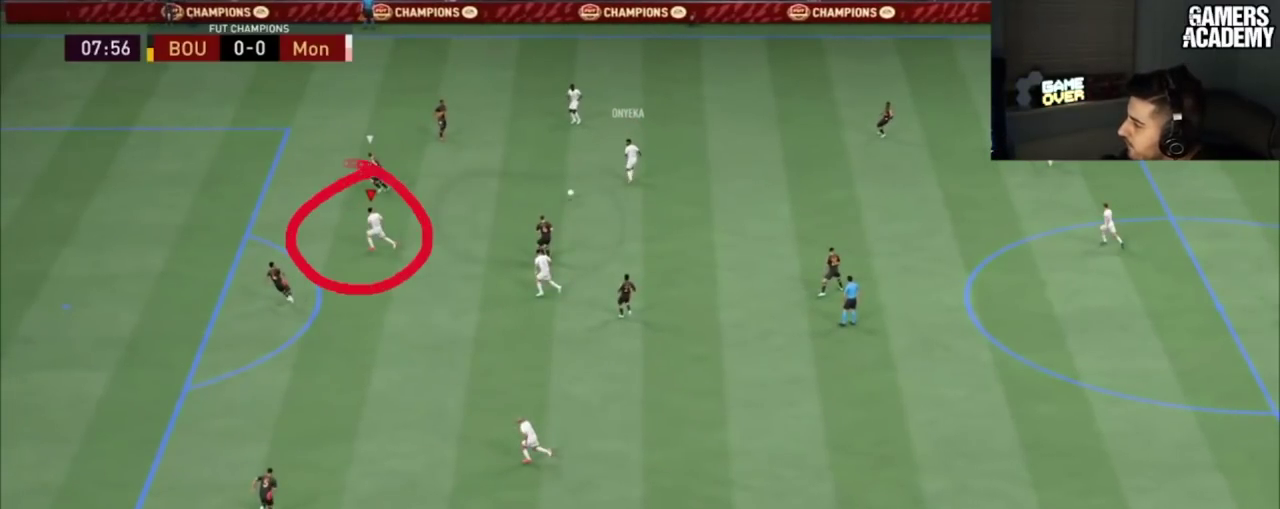
{"dt_ms": 501, "buttons": [], "left_stick": "up-left", "right_stick": "center", "button_events": []}
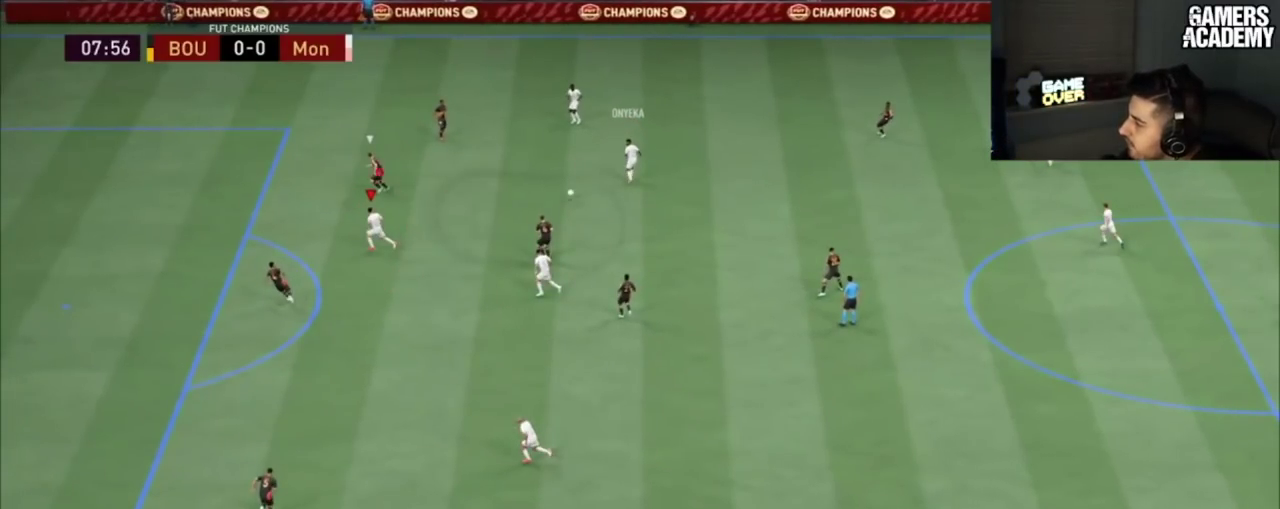
{"dt_ms": 500, "buttons": [], "left_stick": "up-left", "right_stick": "center", "button_events": []}
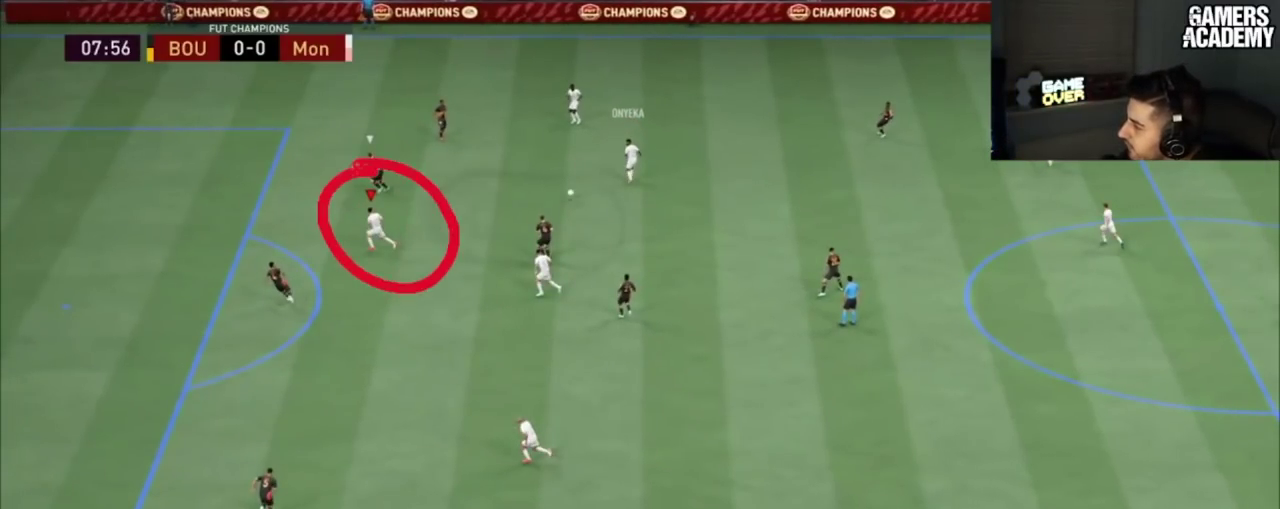
{"dt_ms": 501, "buttons": [], "left_stick": "up-left", "right_stick": "center", "button_events": []}
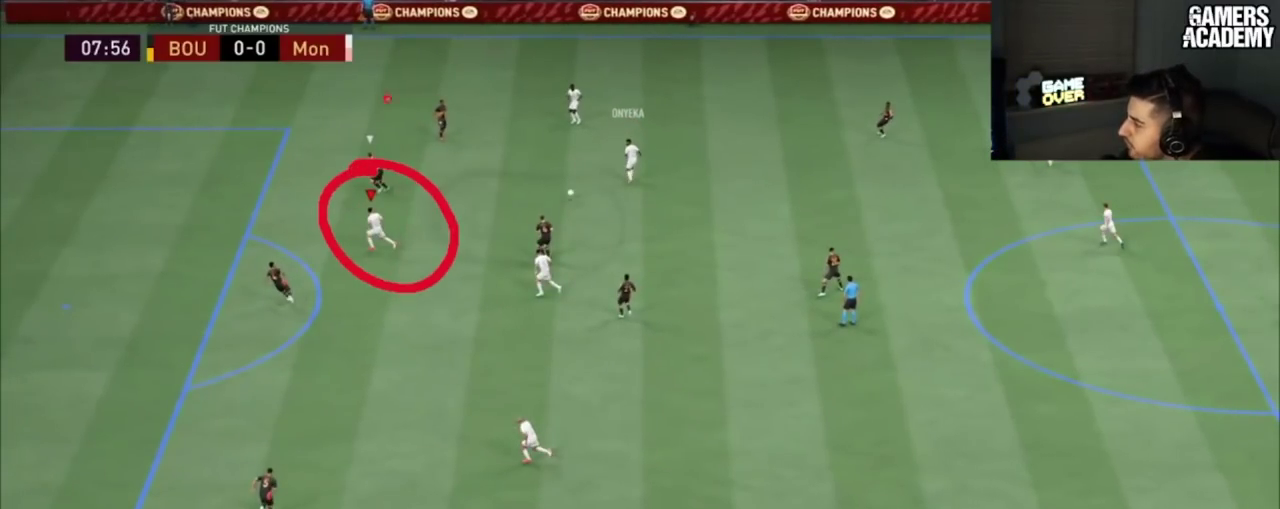
{"dt_ms": 500, "buttons": [], "left_stick": "up-left", "right_stick": "center", "button_events": []}
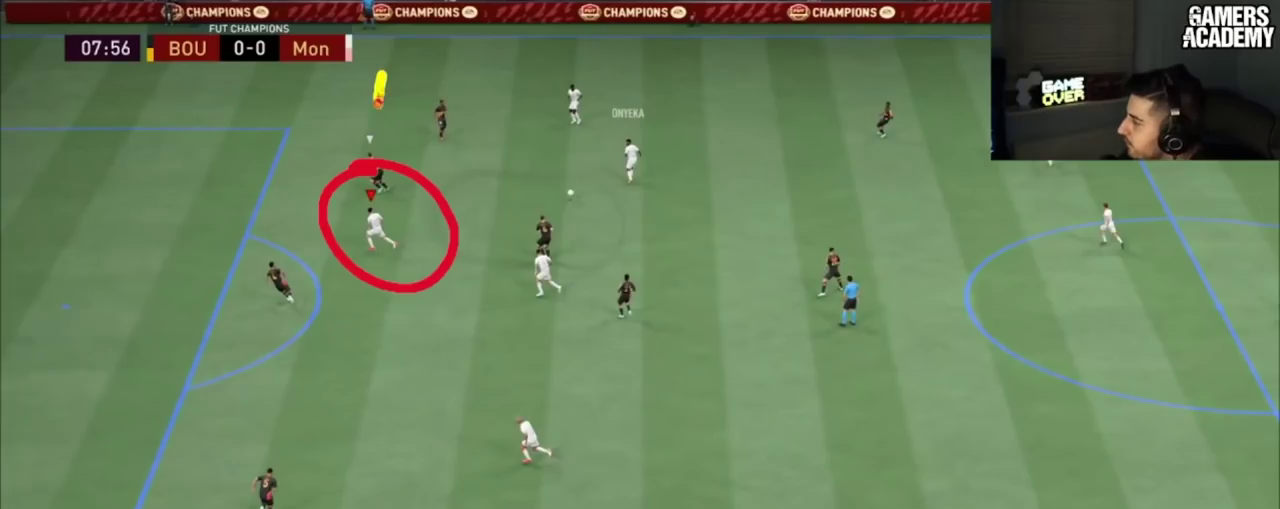
{"dt_ms": 501, "buttons": [], "left_stick": "up-left", "right_stick": "center", "button_events": []}
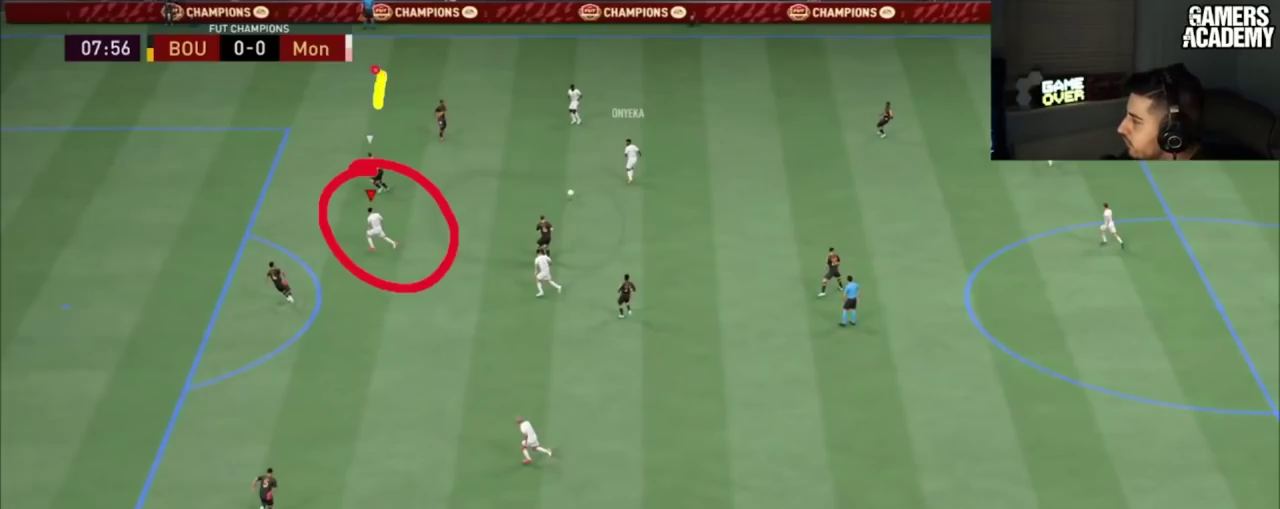
{"dt_ms": 500, "buttons": [], "left_stick": "up-left", "right_stick": "center", "button_events": []}
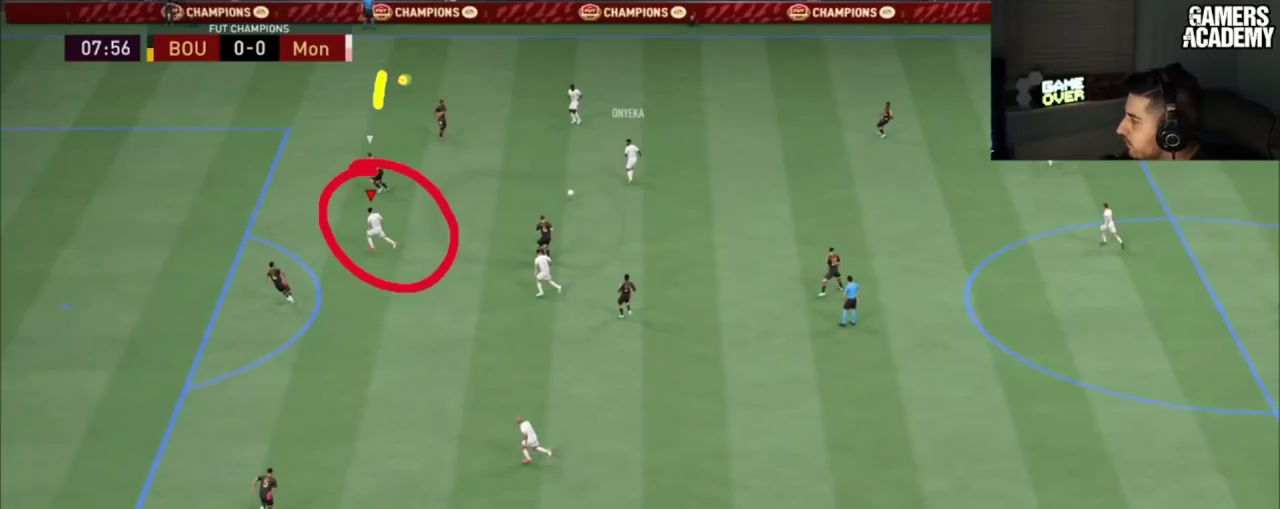
{"dt_ms": 501, "buttons": [], "left_stick": "up-left", "right_stick": "center", "button_events": []}
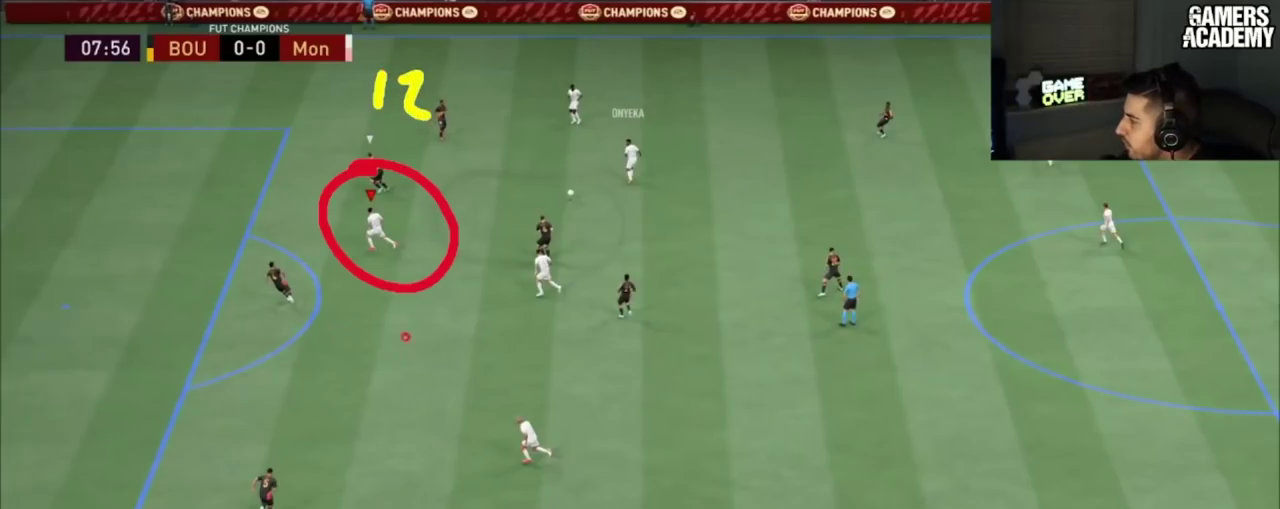
{"dt_ms": 500, "buttons": [], "left_stick": "up-left", "right_stick": "center", "button_events": []}
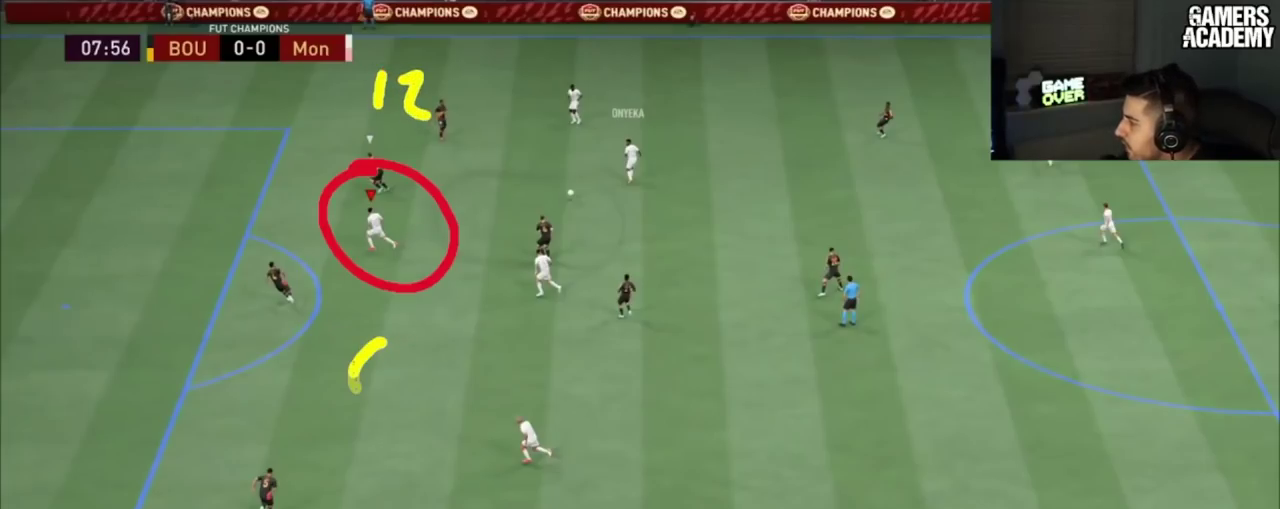
{"dt_ms": 484, "buttons": [], "left_stick": "up-left", "right_stick": "center", "button_events": []}
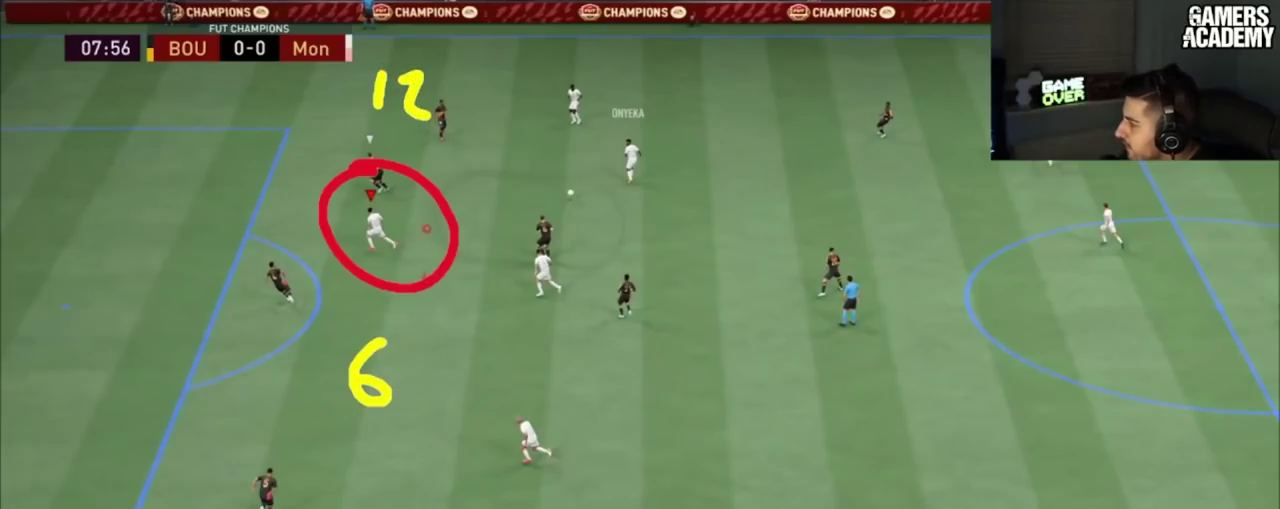
{"dt_ms": 500, "buttons": [], "left_stick": "up-left", "right_stick": "center", "button_events": []}